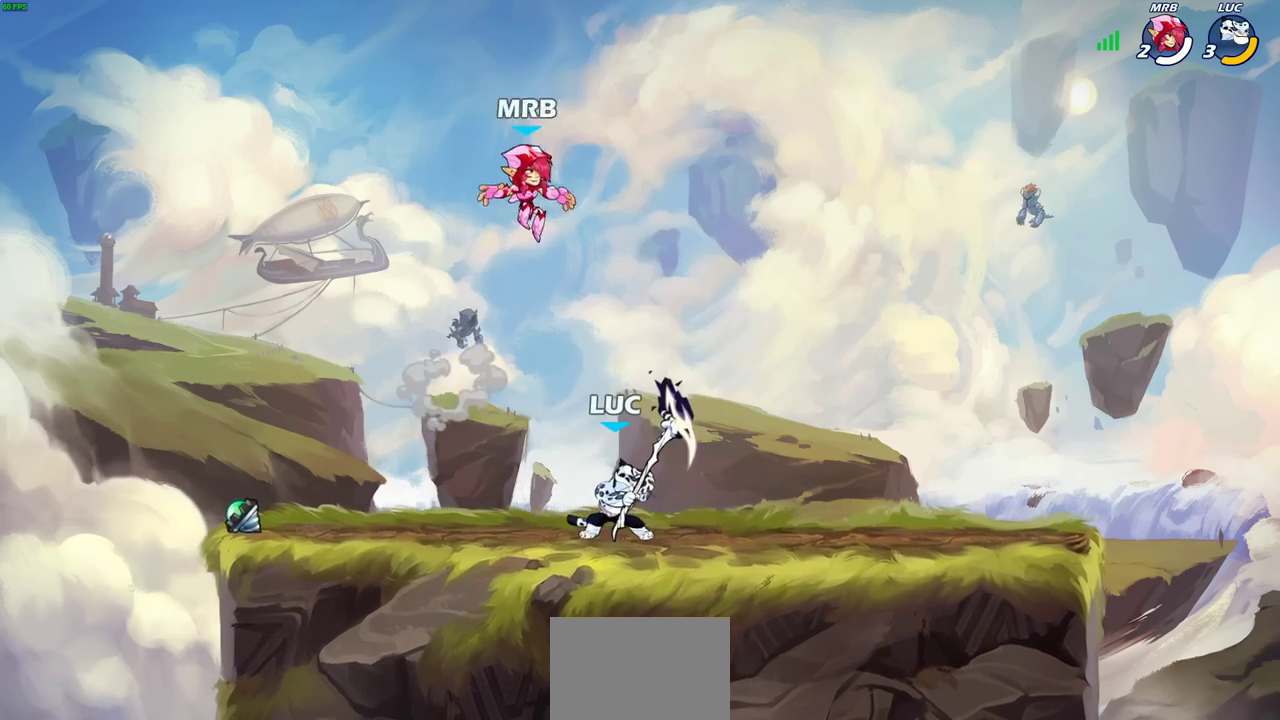
Gameplay with a controller (PlayStation layout); each line is a JSON object with the inputs held at the frame after it (dt_ms = milliseconds from this image to that frame). "events" lists button and stick changes between this image and that frame as [ms after this image, input, new state], when the widget could be followed in between.
{"dt_ms": 400, "buttons": [], "left_stick": "right", "right_stick": "center", "events": [[233, "left_stick", "up-left"], [317, "left_stick", "right"]]}
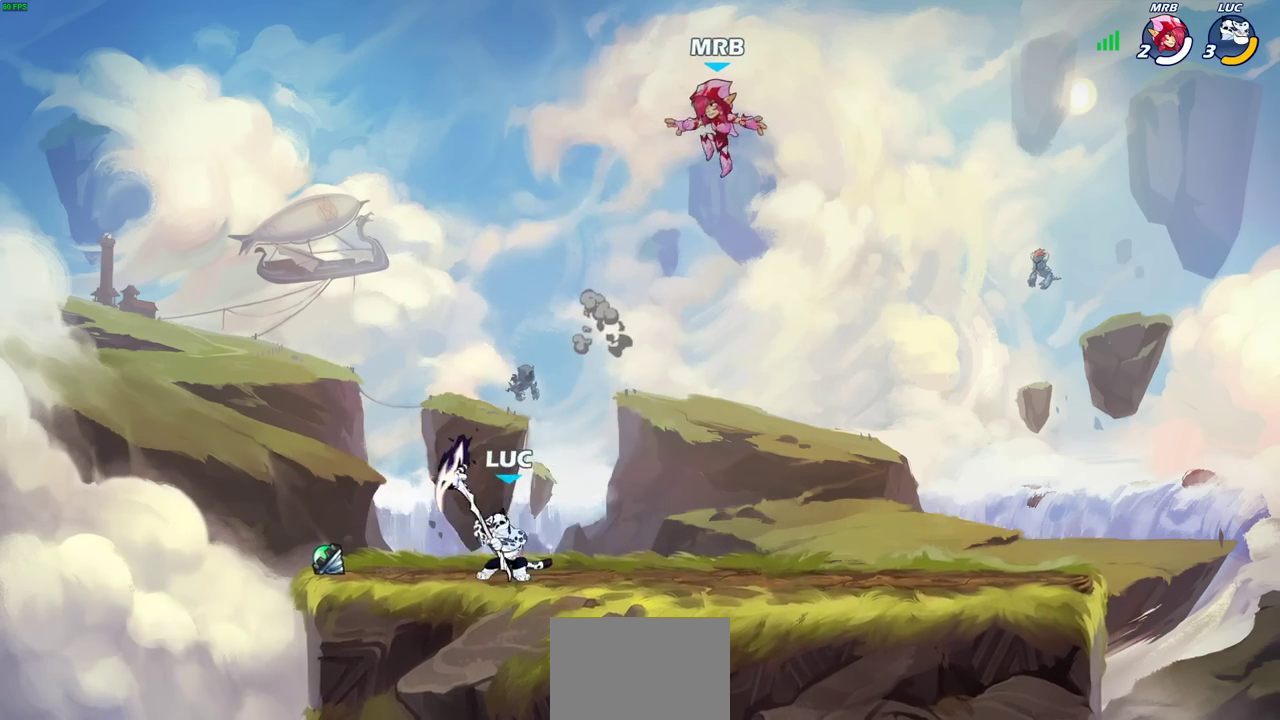
{"dt_ms": 400, "buttons": ["CROSS", "SQUARE"], "left_stick": "up", "right_stick": "center", "events": [[67, "R2", "down"], [200, "R2", "up"], [200, "left_stick", "up-left"], [317, "CROSS", "down"], [350, "SQUARE", "down"], [367, "left_stick", "up"]]}
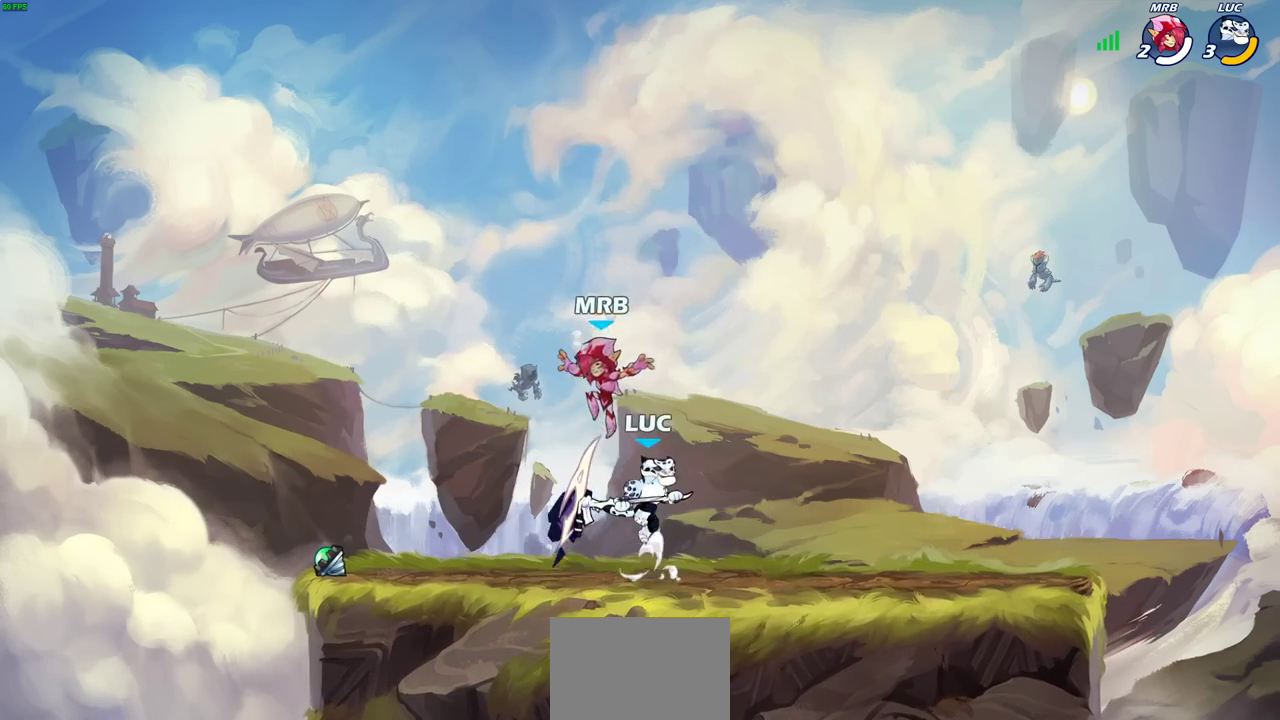
{"dt_ms": 600, "buttons": ["SQUARE"], "left_stick": "down-left", "right_stick": "center", "events": [[17, "CROSS", "up"], [33, "SQUARE", "up"], [67, "left_stick", "up-right"], [233, "left_stick", "right"], [517, "left_stick", "down-left"], [533, "SQUARE", "down"]]}
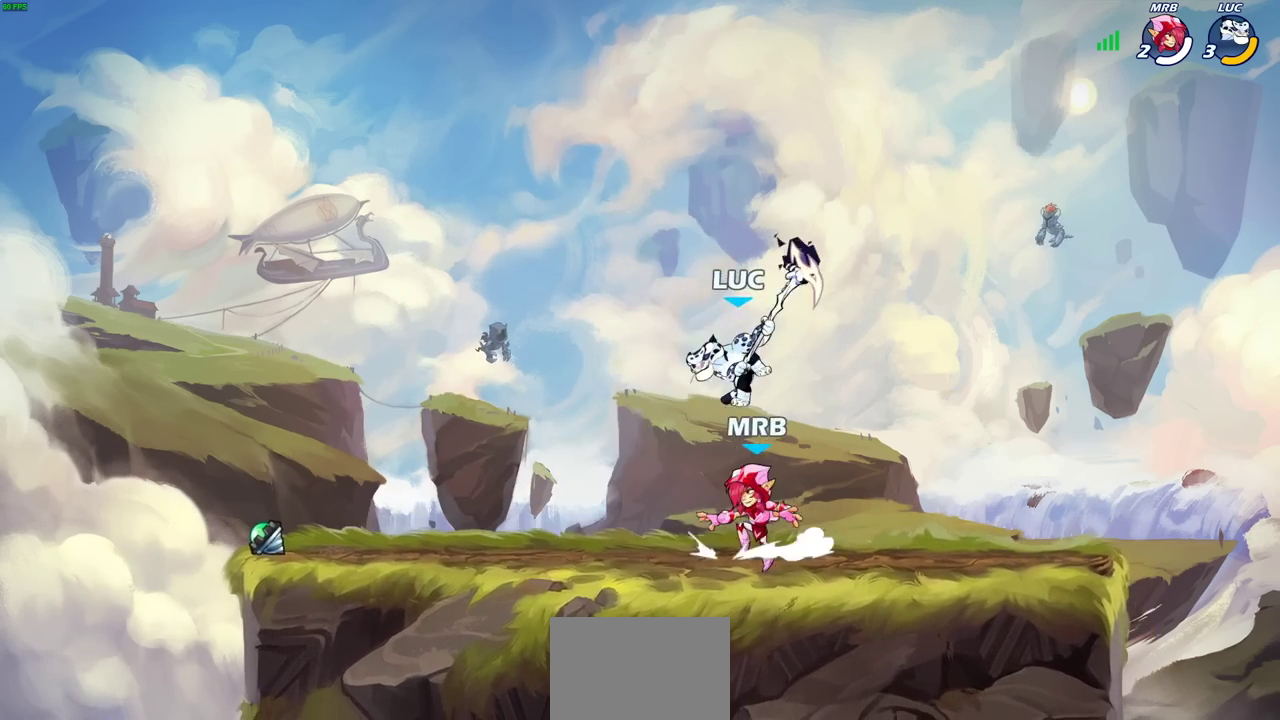
{"dt_ms": 700, "buttons": [], "left_stick": "center", "right_stick": "center", "events": [[17, "SQUARE", "up"], [100, "left_stick", "down-right"], [150, "left_stick", "right"], [600, "left_stick", "center"], [633, "SQUARE", "down"], [700, "SQUARE", "up"]]}
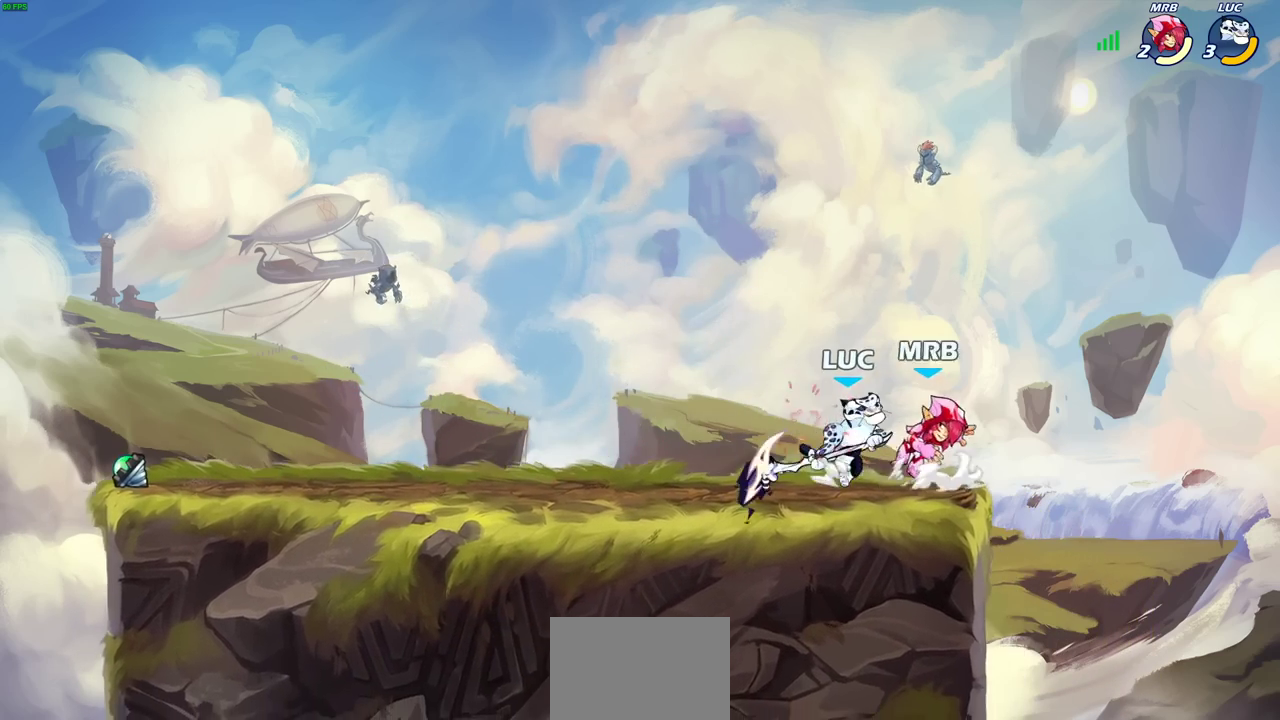
{"dt_ms": 300, "buttons": [], "left_stick": "center", "right_stick": "center", "events": []}
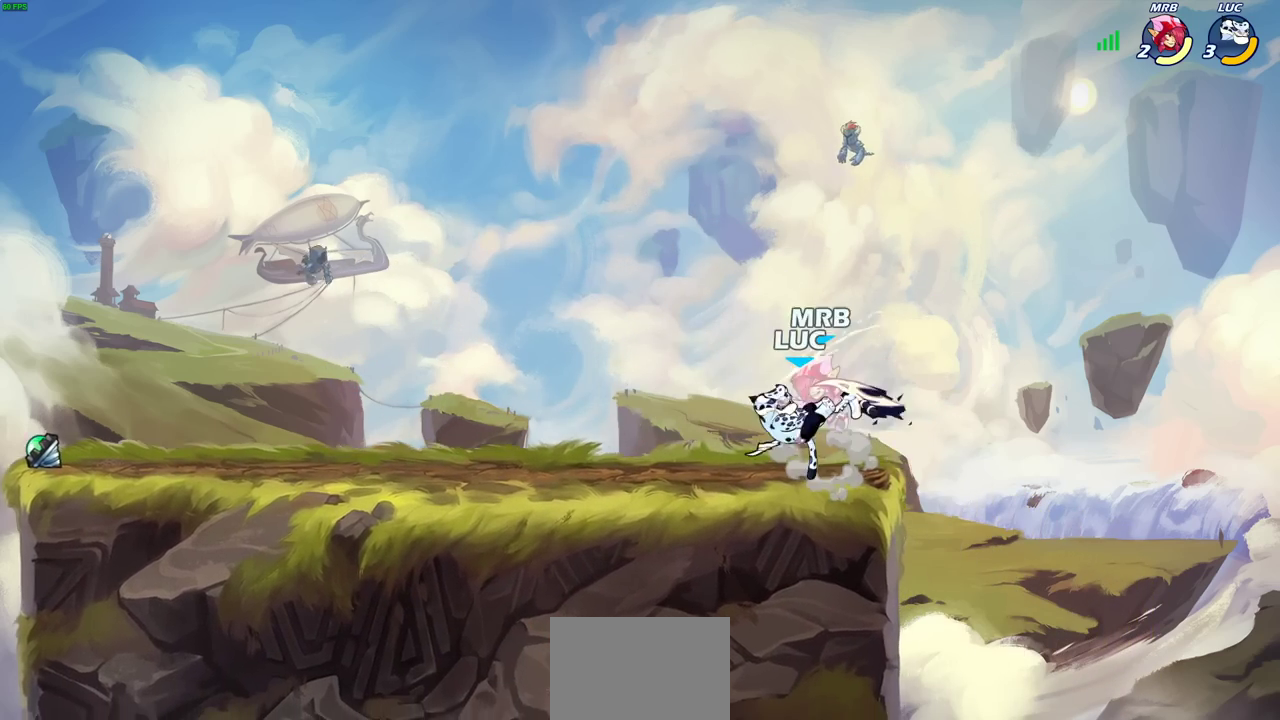
{"dt_ms": 300, "buttons": [], "left_stick": "center", "right_stick": "center", "events": [[33, "SQUARE", "down"], [50, "right_stick", "down-left"], [83, "SQUARE", "up"], [100, "right_stick", "center"]]}
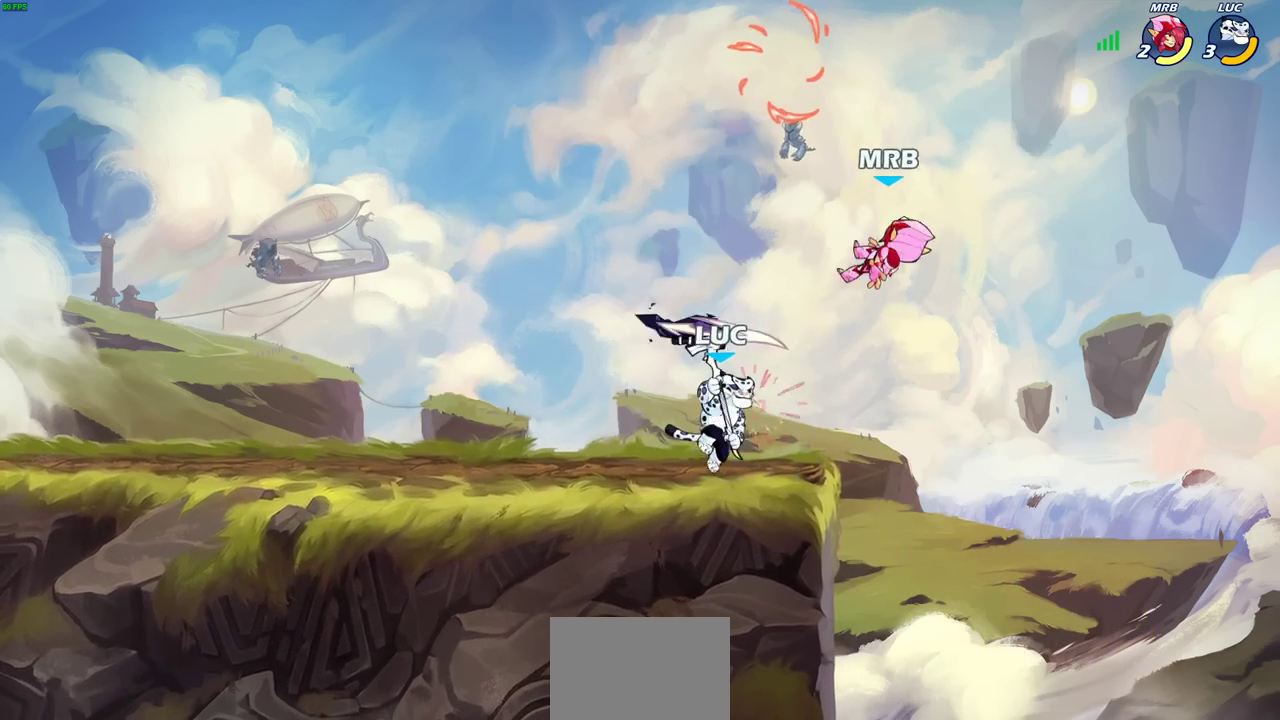
{"dt_ms": 700, "buttons": [], "left_stick": "down-left", "right_stick": "center", "events": [[83, "CROSS", "down"], [100, "left_stick", "right"], [117, "SQUARE", "down"], [183, "CROSS", "up"], [183, "SQUARE", "up"], [433, "left_stick", "center"], [533, "left_stick", "left"], [683, "left_stick", "down-left"]]}
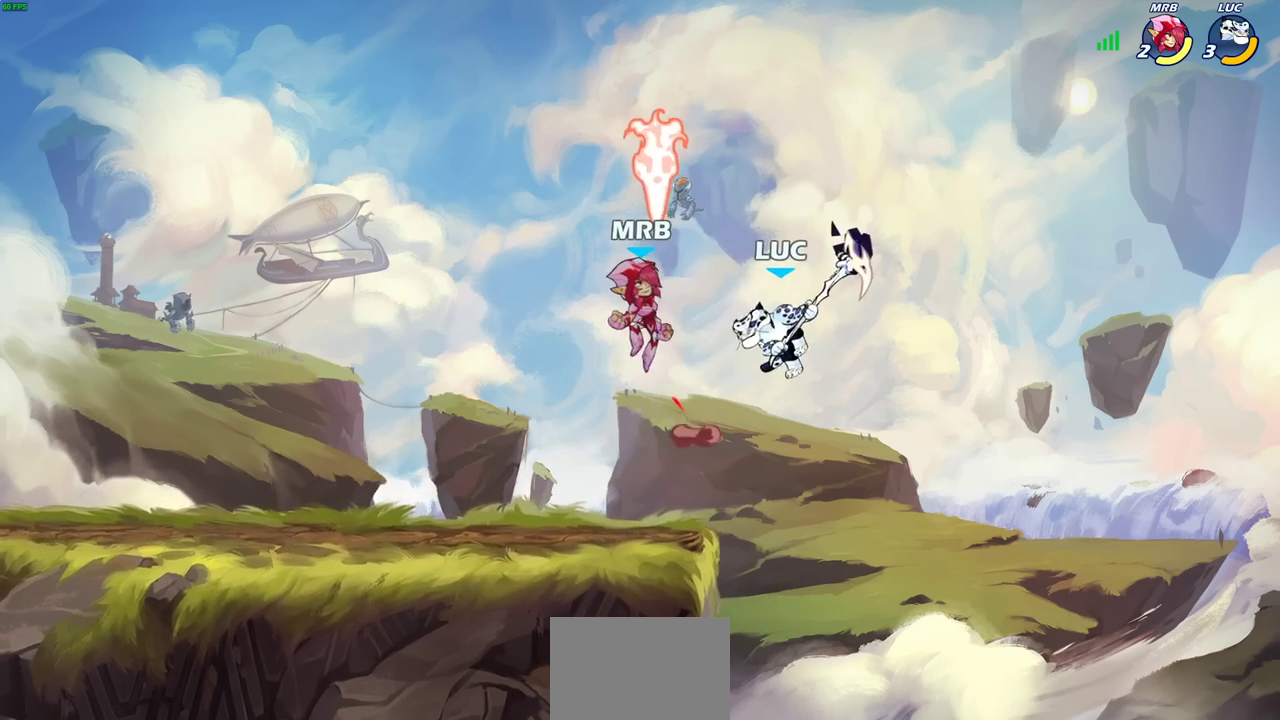
{"dt_ms": 600, "buttons": ["SQUARE"], "left_stick": "center", "right_stick": "center", "events": [[17, "SQUARE", "down"], [83, "SQUARE", "up"], [133, "left_stick", "left"], [400, "left_stick", "center"], [600, "SQUARE", "down"]]}
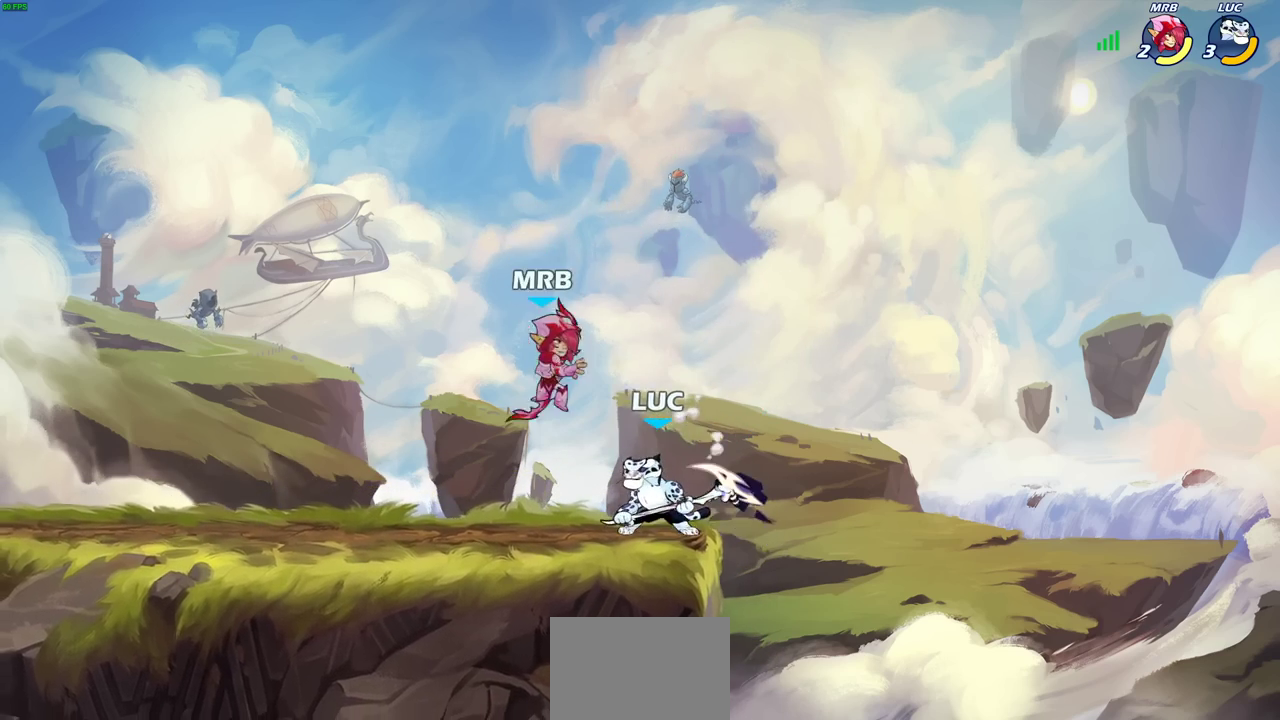
{"dt_ms": 400, "buttons": ["SQUARE"], "left_stick": "center", "right_stick": "down-left"}
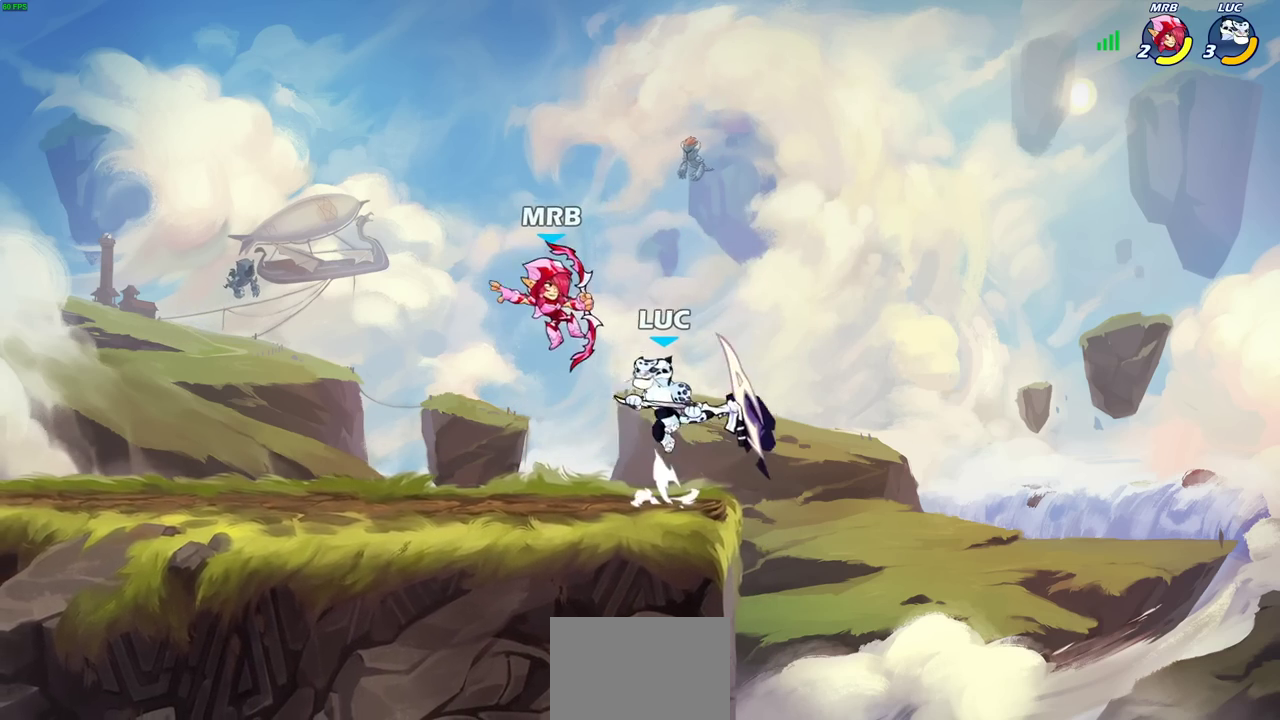
{"dt_ms": 300, "buttons": [], "left_stick": "up-left", "right_stick": "center"}
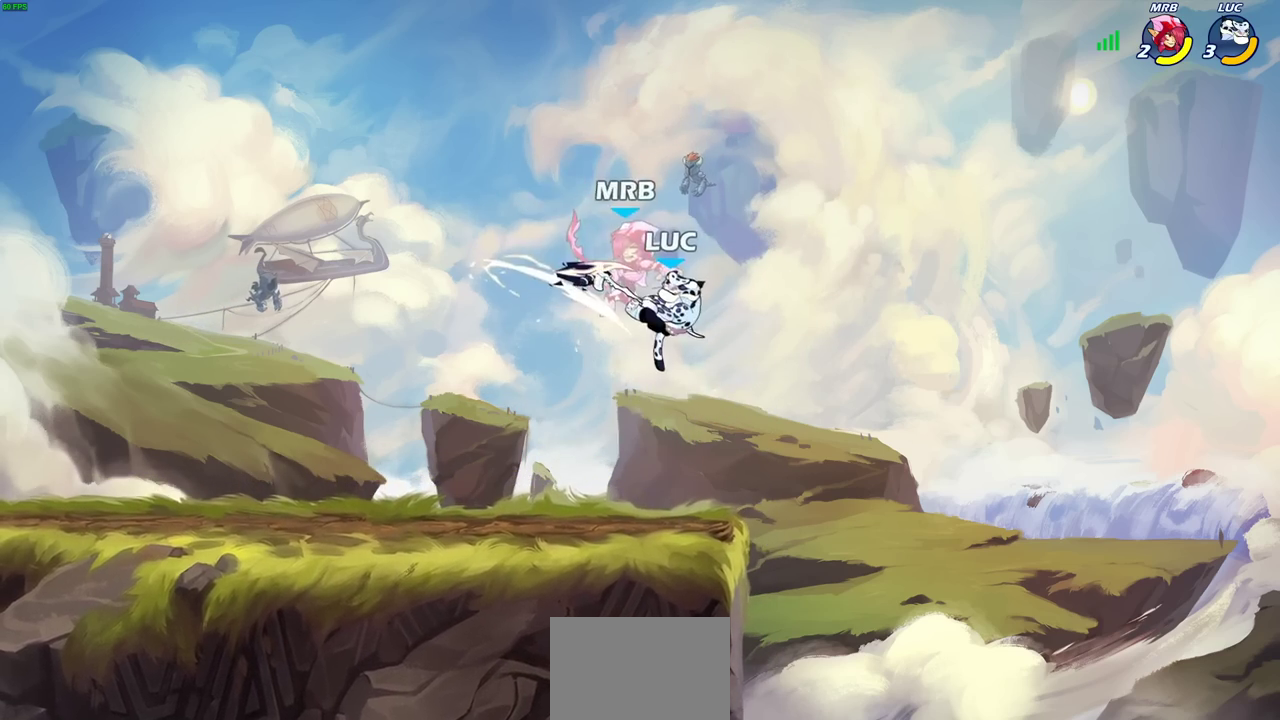
{"dt_ms": 600, "buttons": ["R2"], "left_stick": "left", "right_stick": "center", "events": [[100, "left_stick", "right"], [317, "left_stick", "left"], [517, "R2", "down"]]}
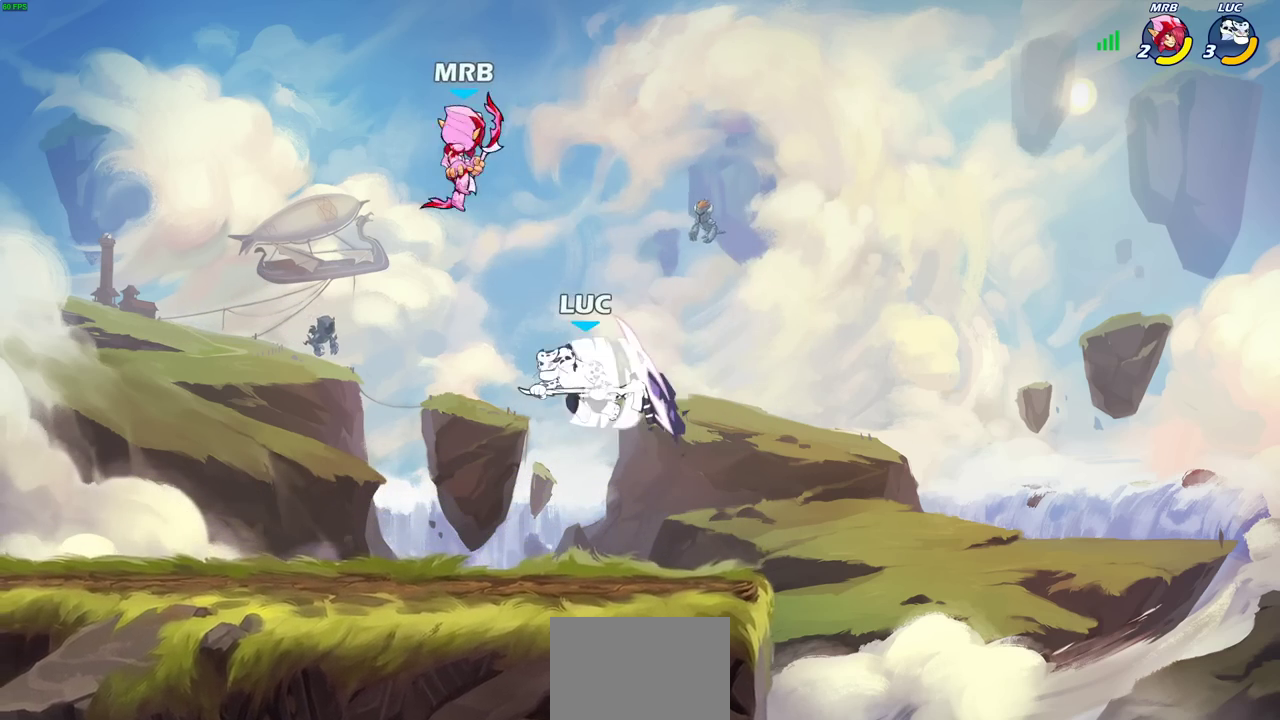
{"dt_ms": 700, "buttons": [], "left_stick": "right", "right_stick": "center", "events": [[33, "R2", "up"], [133, "CIRCLE", "down"], [183, "left_stick", "down-left"], [200, "CIRCLE", "up"], [283, "left_stick", "center"], [633, "left_stick", "right"]]}
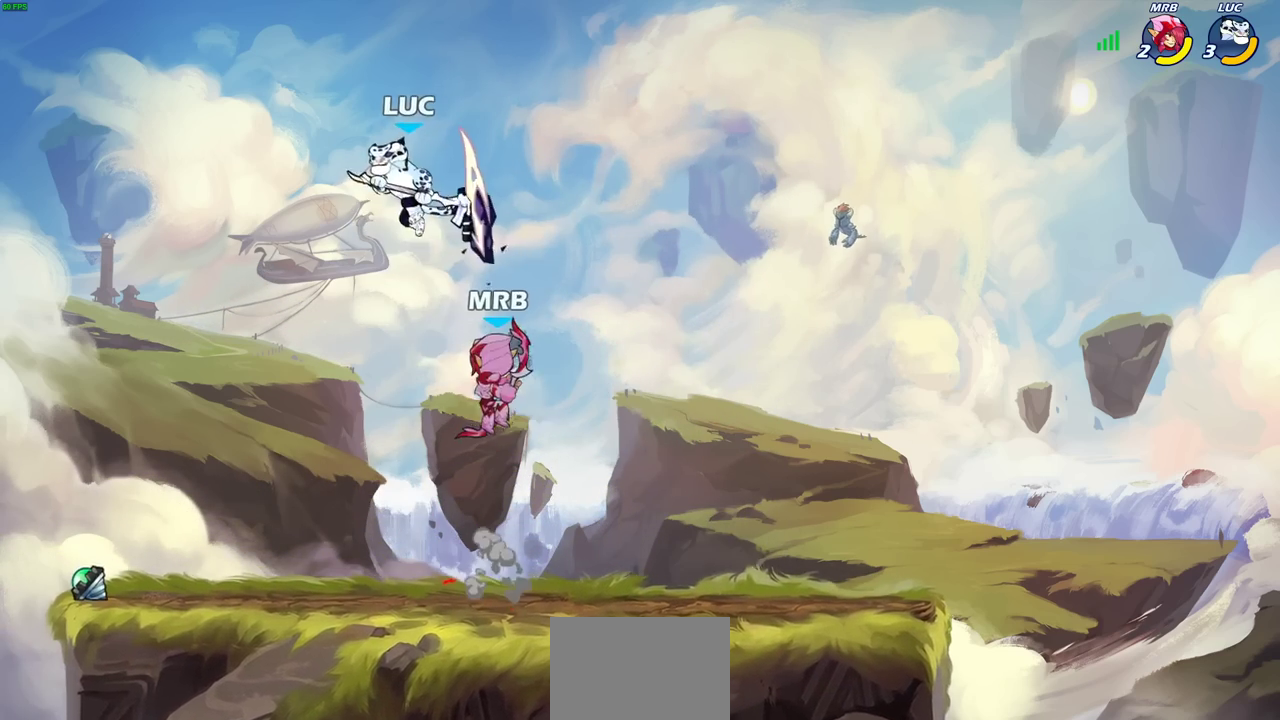
{"dt_ms": 600, "buttons": [], "left_stick": "center", "right_stick": "center", "events": [[100, "left_stick", "down-right"], [117, "SQUARE", "down"], [150, "left_stick", "down"], [200, "SQUARE", "up"], [233, "left_stick", "up-right"], [283, "left_stick", "down-left"], [467, "left_stick", "left"], [550, "left_stick", "up-left"], [600, "left_stick", "center"]]}
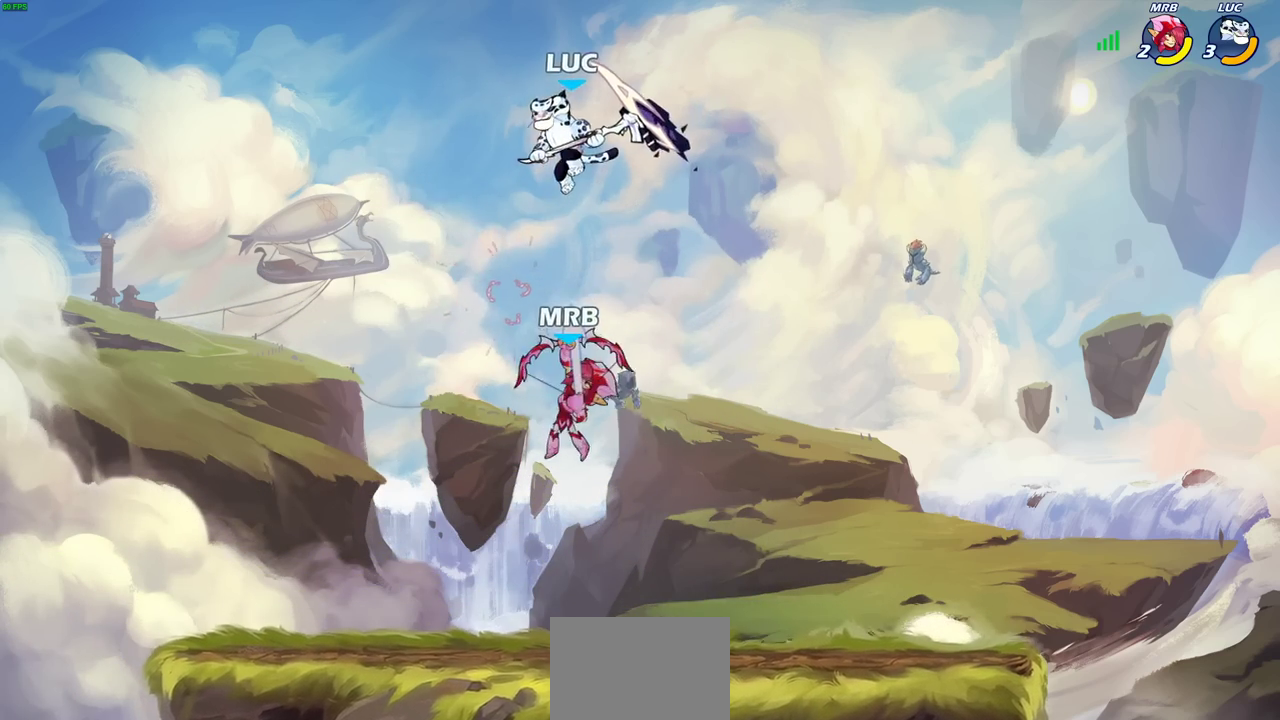
{"dt_ms": 300, "buttons": [], "left_stick": "center", "right_stick": "center", "events": []}
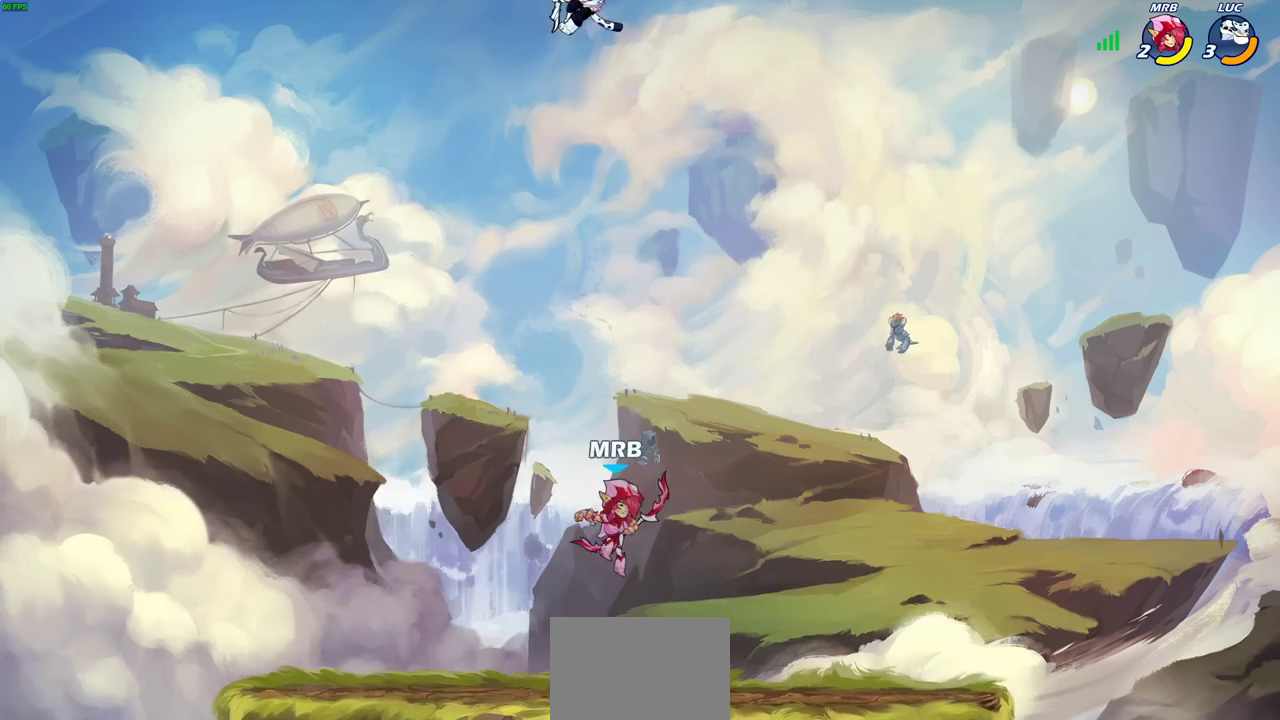
{"dt_ms": 500, "buttons": [], "left_stick": "center", "right_stick": "center", "events": [[50, "left_stick", "down"], [117, "CIRCLE", "down"], [350, "CIRCLE", "up"], [400, "left_stick", "center"]]}
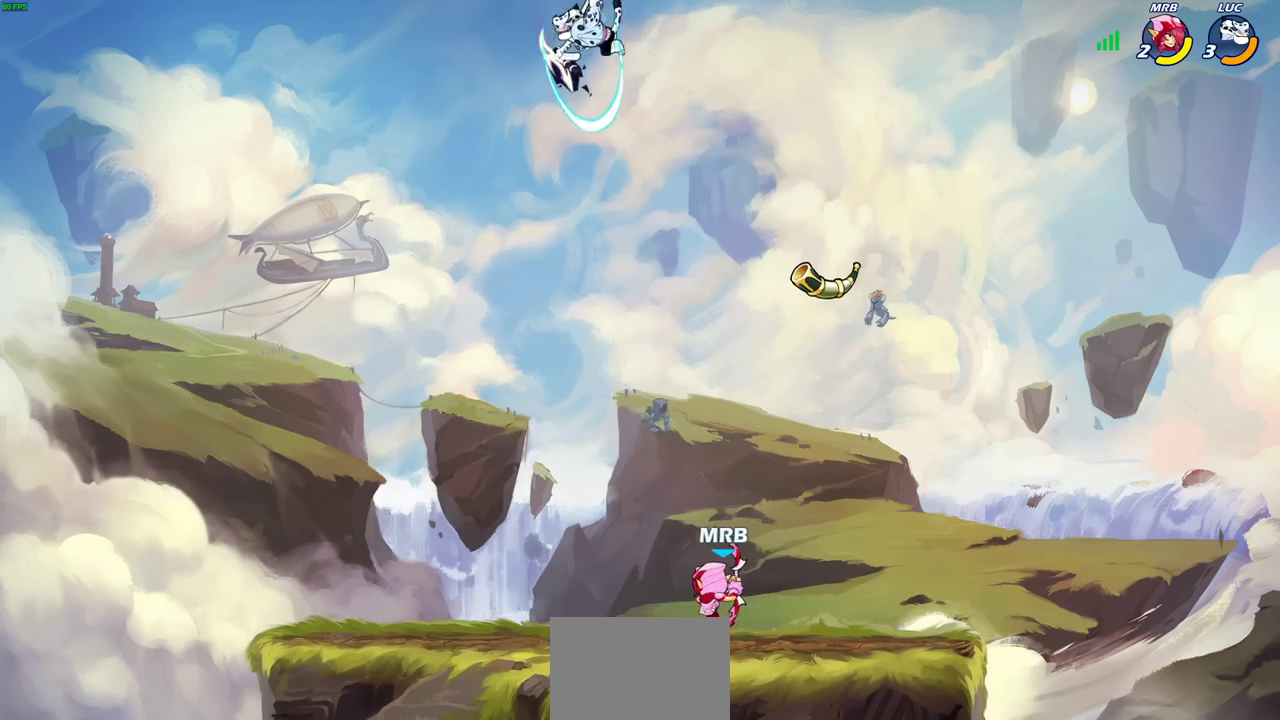
{"dt_ms": 600, "buttons": [], "left_stick": "center", "right_stick": "center", "events": [[317, "left_stick", "down"], [350, "R1", "down"], [417, "R1", "up"], [483, "left_stick", "center"]]}
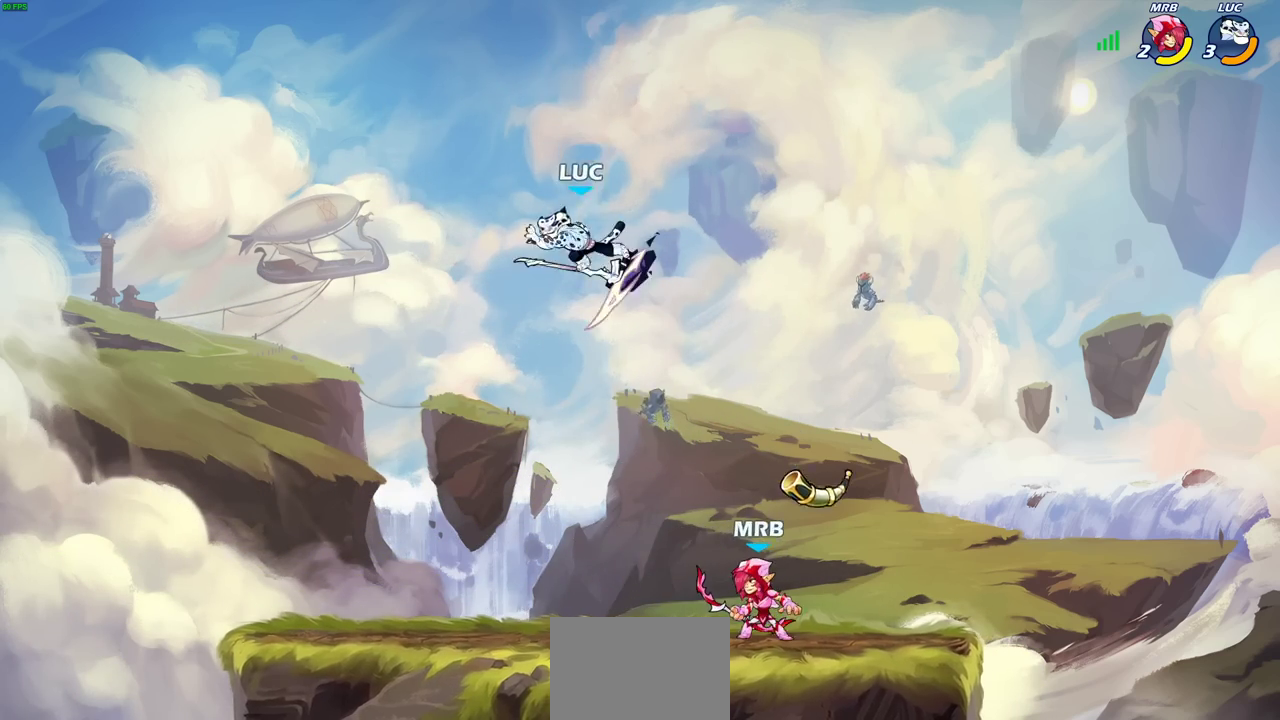
{"dt_ms": 400, "buttons": ["CROSS", "R1"], "left_stick": "right", "right_stick": "center", "events": [[167, "left_stick", "right"], [283, "left_stick", "down-right"], [350, "R1", "down"], [350, "left_stick", "right"], [367, "CROSS", "down"]]}
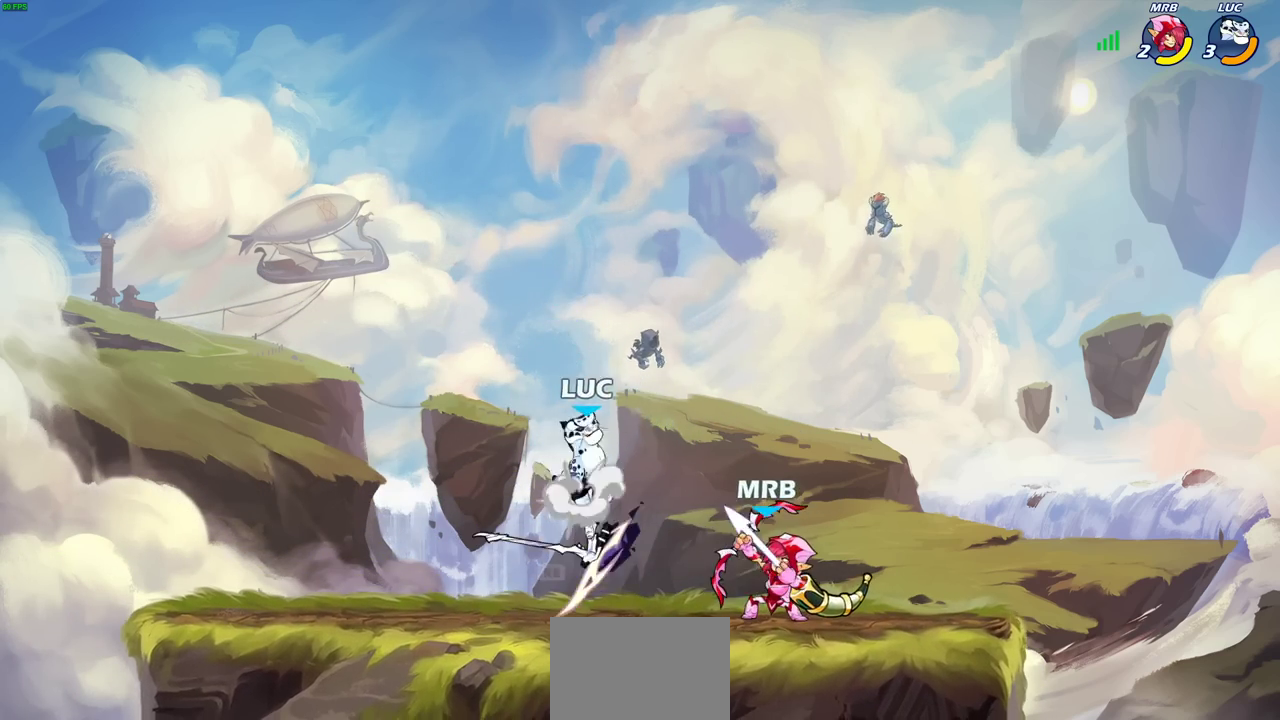
{"dt_ms": 300, "buttons": [], "left_stick": "right", "right_stick": "center", "events": [[67, "CROSS", "up"], [67, "R1", "up"]]}